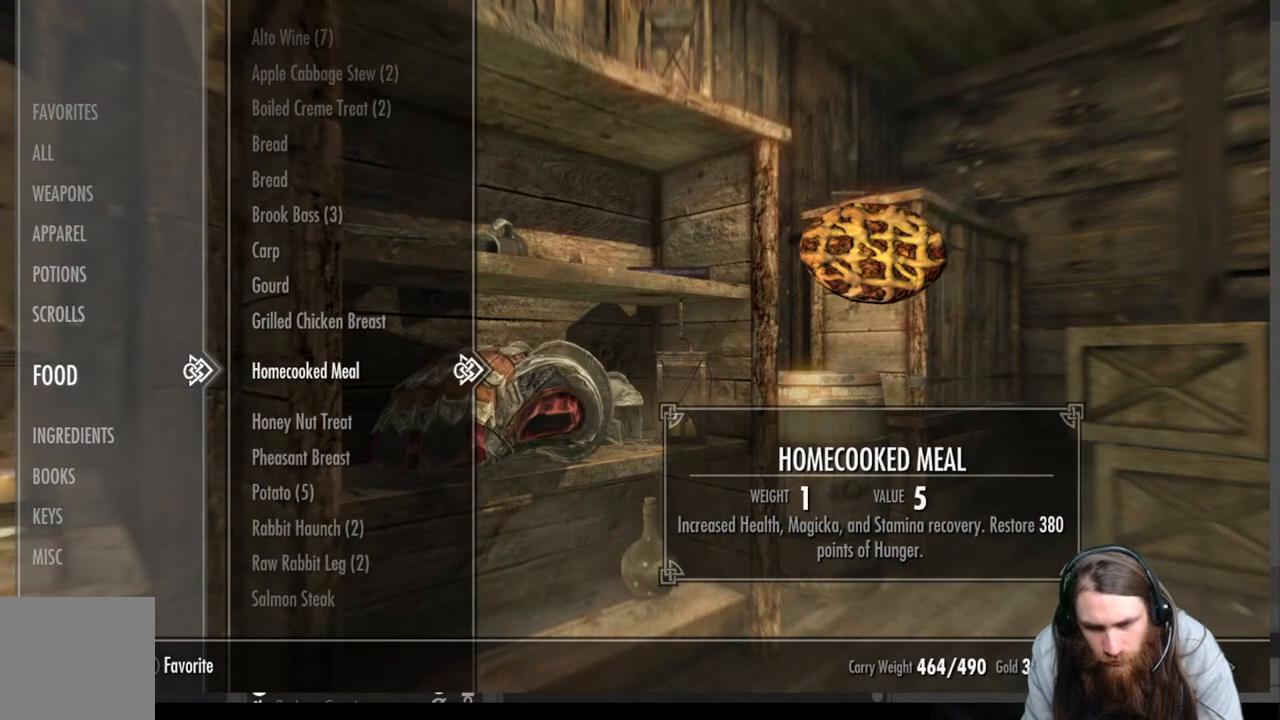
Gameplay with a controller (Xbox layout); each line is a JSON object with the inputs held at the frame after it. "events" lists button and stick changes between this image and that frame as [ms after this image, input, new state], when the widget could be followed in between.
{"buttons": [], "left_stick": "center", "right_stick": "center", "events": []}
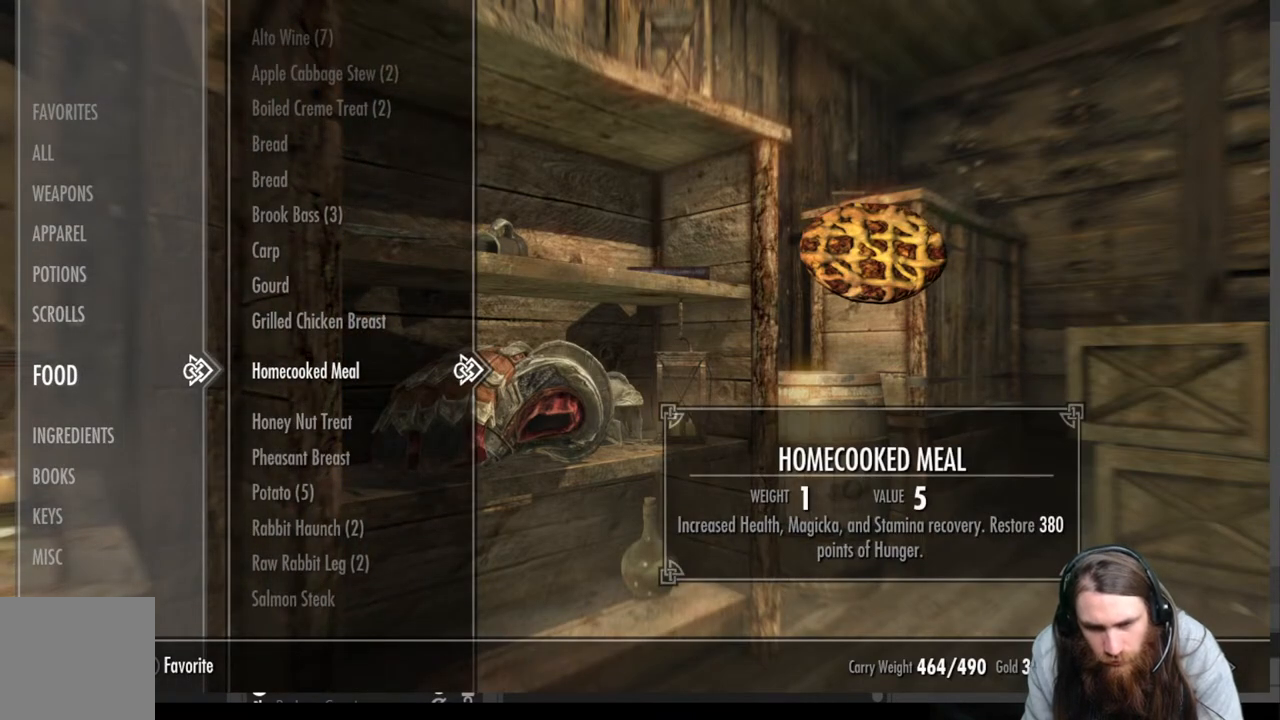
{"buttons": [], "left_stick": "center", "right_stick": "center", "events": [[267, "DPAD_LEFT", "down"], [400, "DPAD_LEFT", "up"]]}
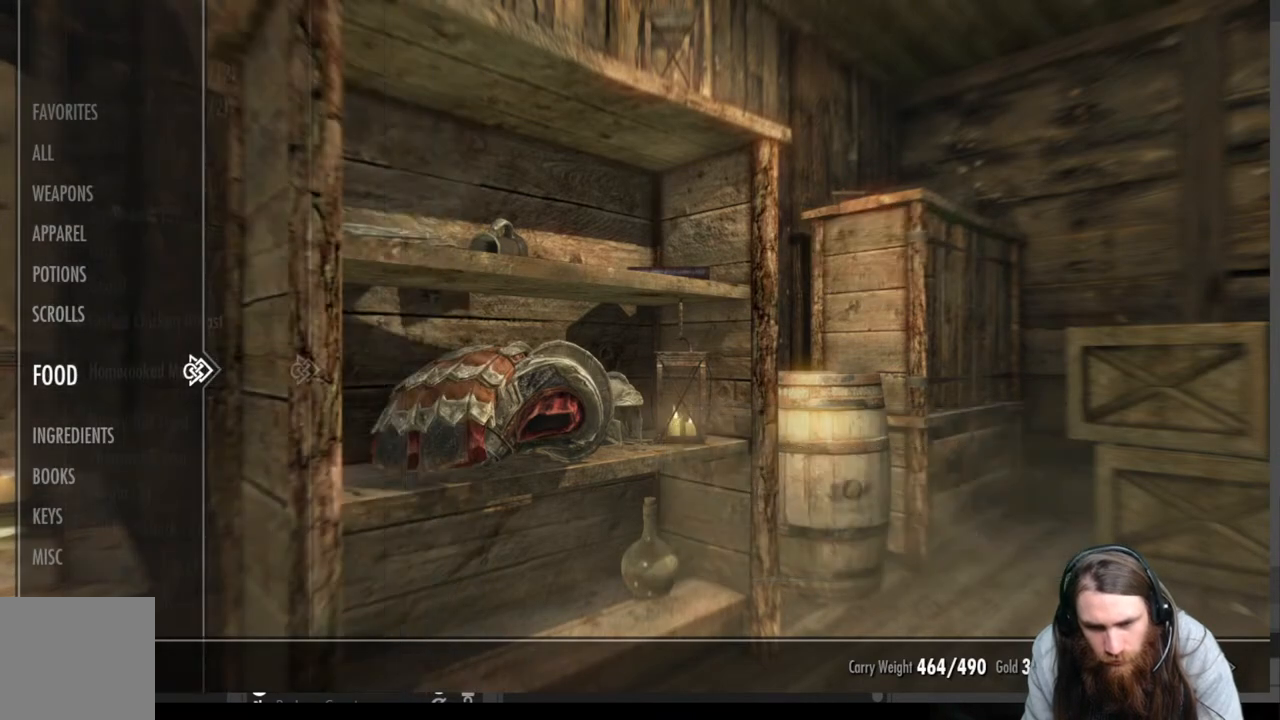
{"buttons": [], "left_stick": "center", "right_stick": "center", "events": [[67, "DPAD_DOWN", "down"], [183, "DPAD_DOWN", "up"], [267, "DPAD_DOWN", "down"], [383, "DPAD_DOWN", "up"]]}
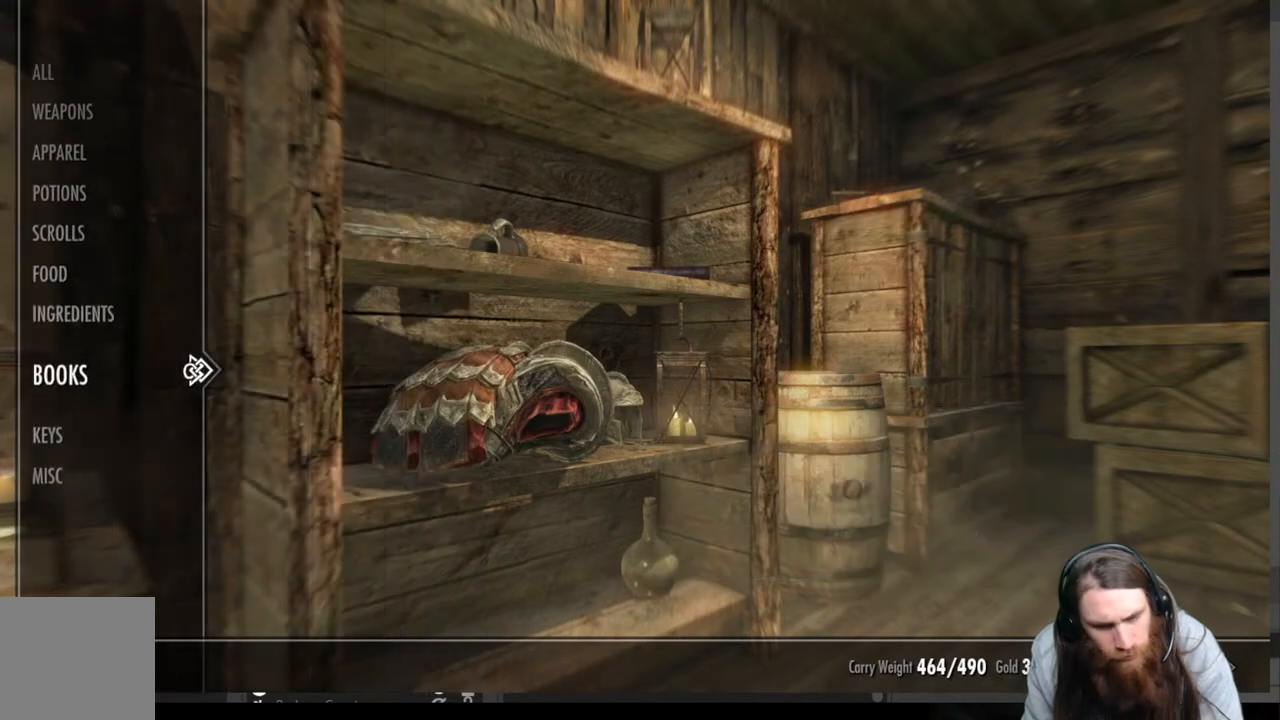
{"buttons": [], "left_stick": "center", "right_stick": "center", "events": [[100, "DPAD_DOWN", "down"], [217, "DPAD_DOWN", "up"]]}
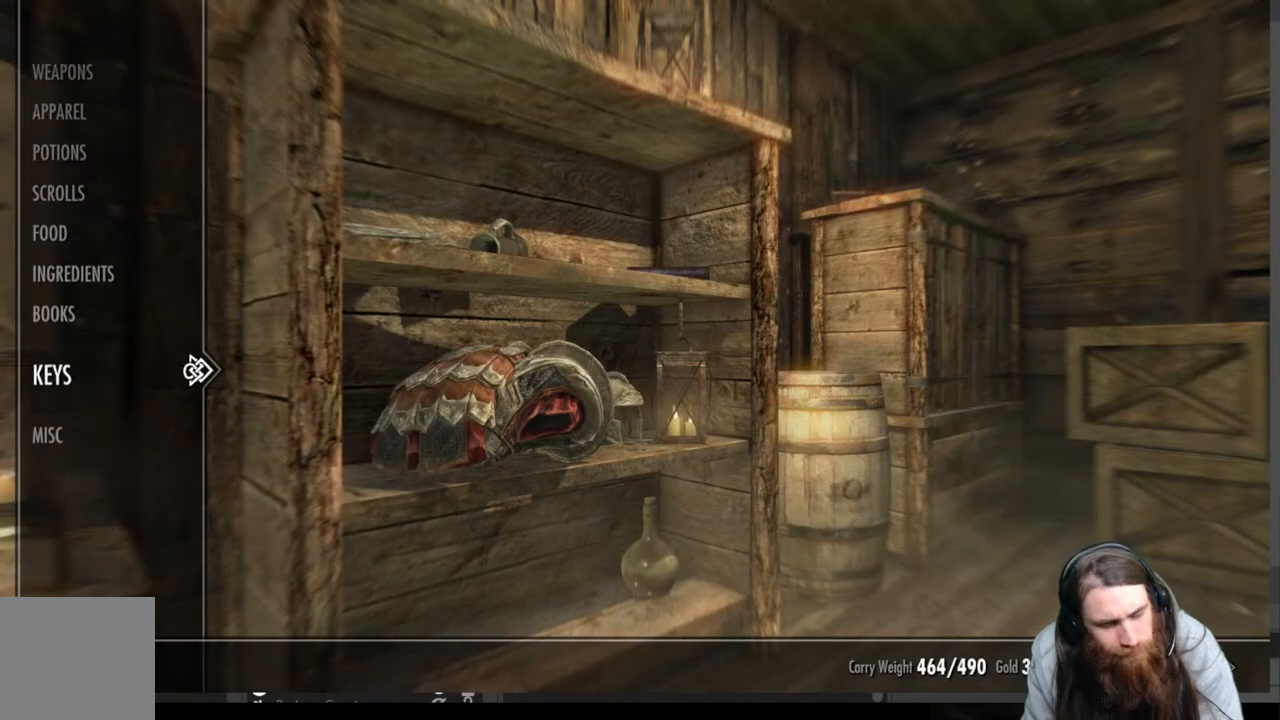
{"buttons": [], "left_stick": "center", "right_stick": "center", "events": [[133, "DPAD_RIGHT", "down"], [283, "DPAD_RIGHT", "up"]]}
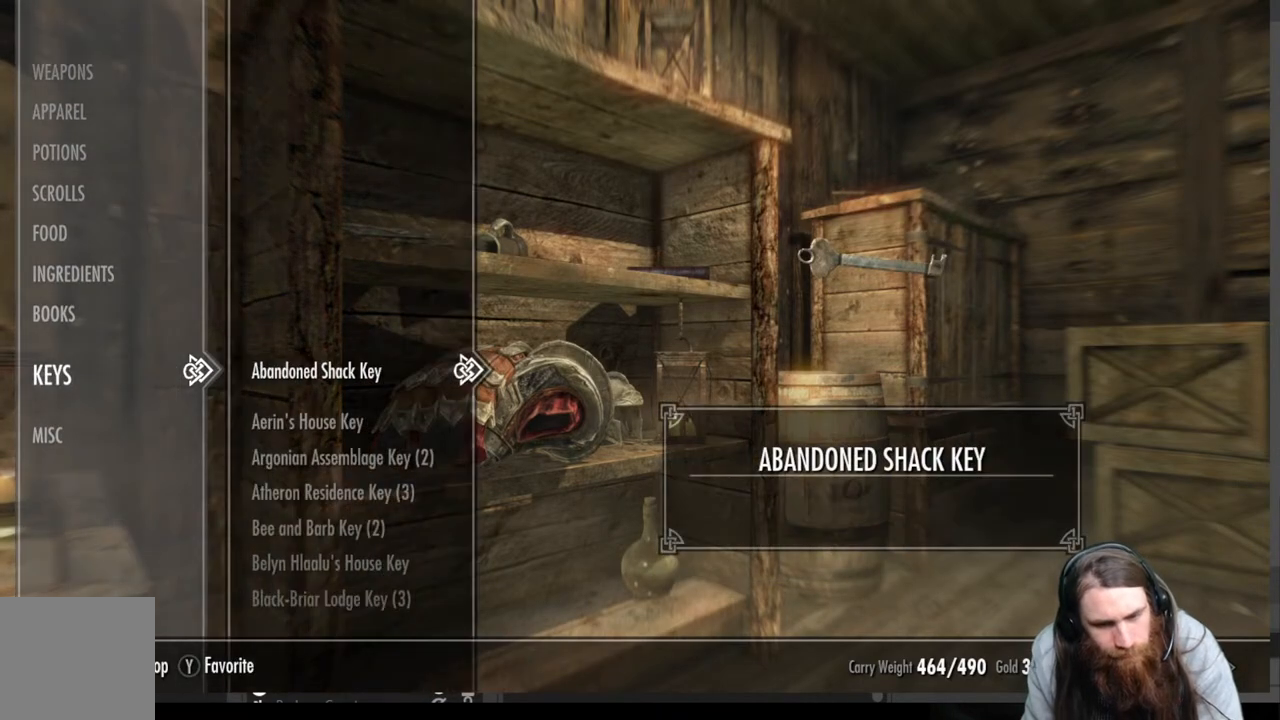
{"buttons": ["DPAD_DOWN"], "left_stick": "center", "right_stick": "center", "events": [[317, "DPAD_DOWN", "down"]]}
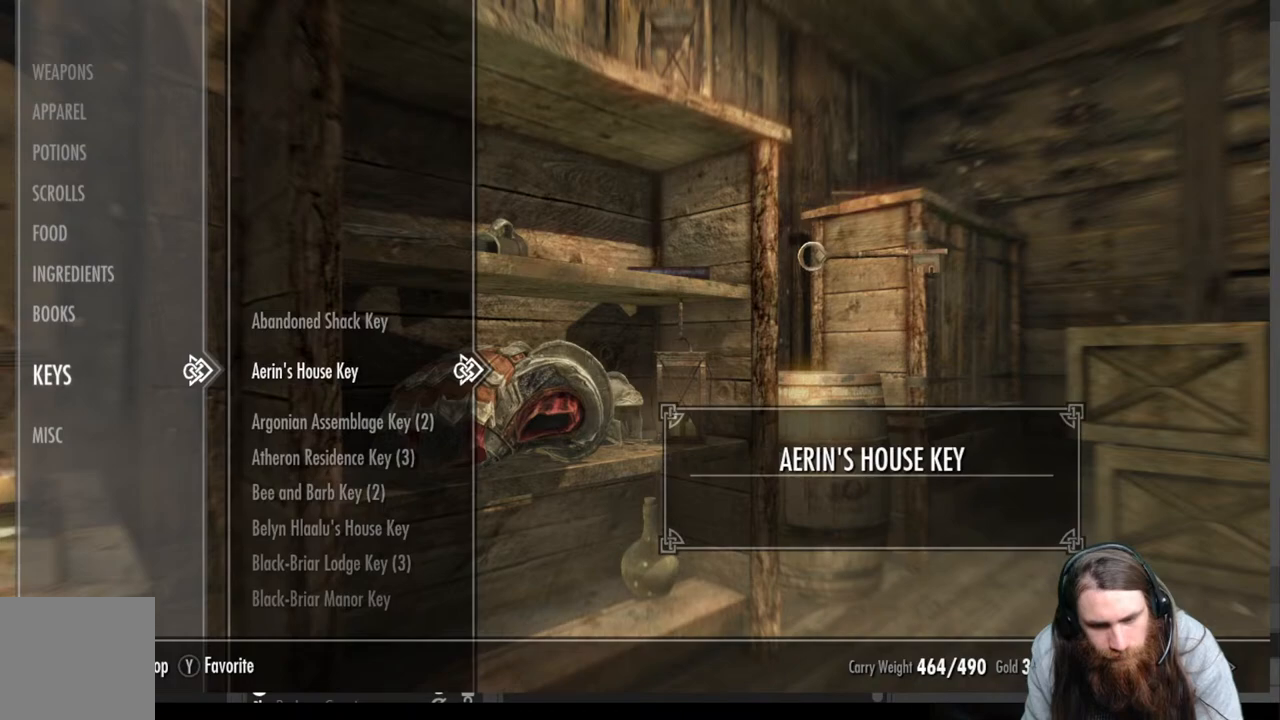
{"buttons": ["DPAD_DOWN"], "left_stick": "down", "right_stick": "center", "events": [[500, "left_stick", "down"]]}
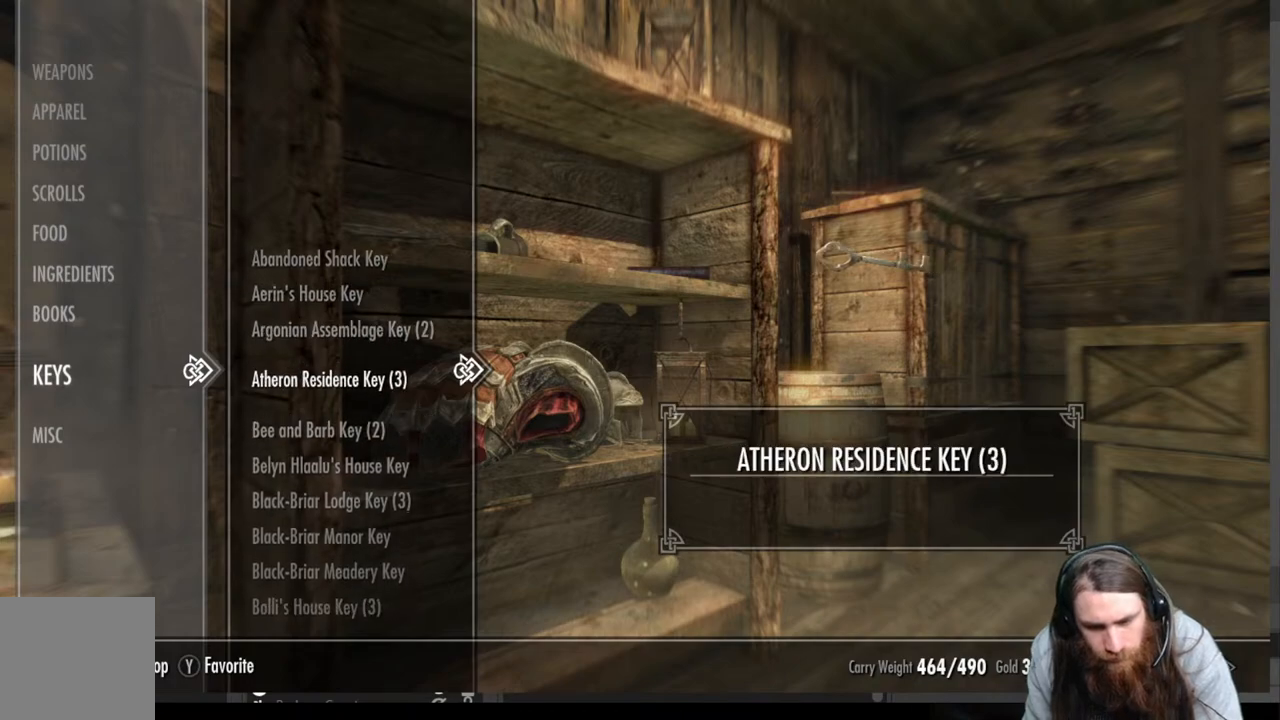
{"buttons": [], "left_stick": "center", "right_stick": "center", "events": [[133, "left_stick", "center"], [200, "DPAD_DOWN", "up"]]}
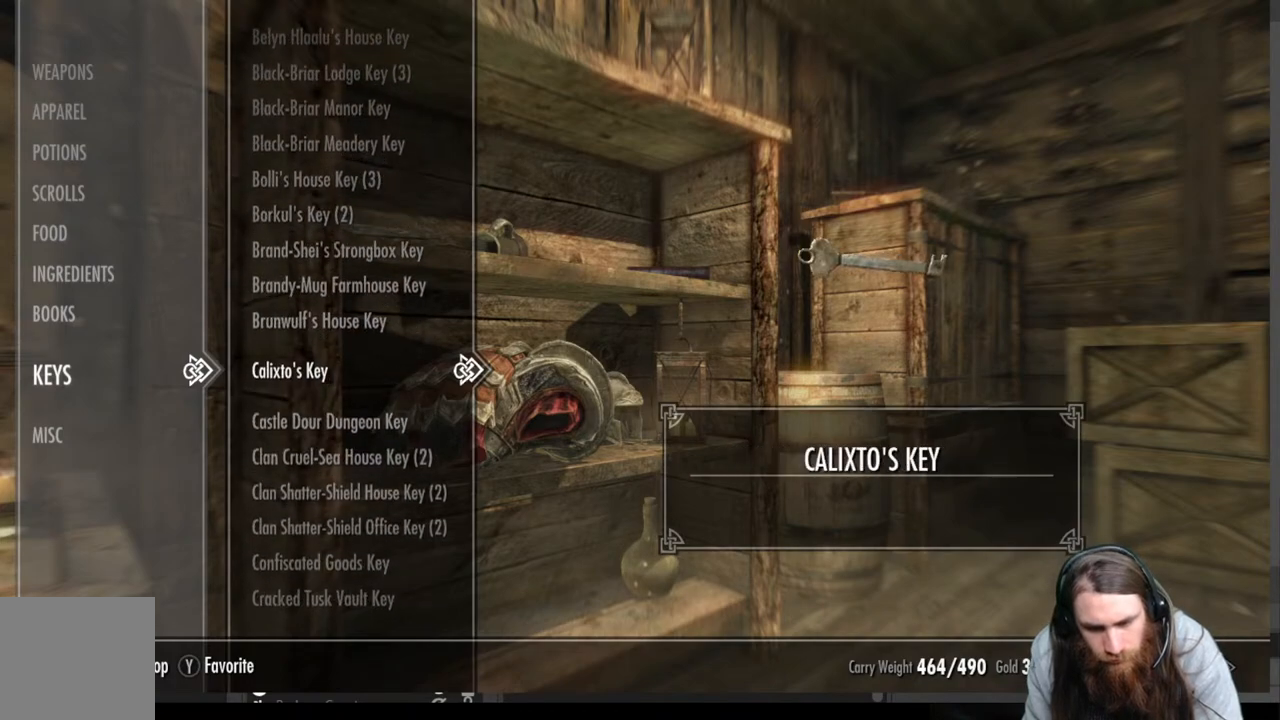
{"buttons": ["DPAD_DOWN"], "left_stick": "center", "right_stick": "center", "events": [[50, "DPAD_DOWN", "down"], [283, "left_stick", "down"], [367, "left_stick", "center"]]}
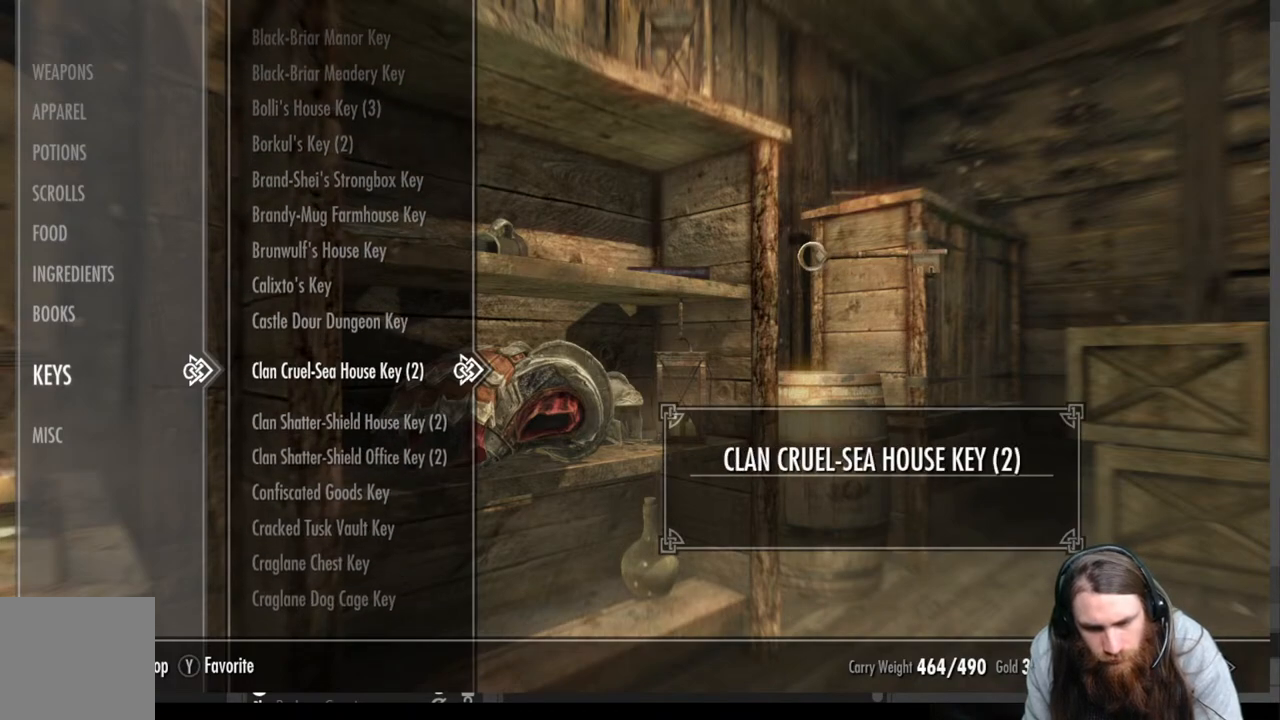
{"buttons": [], "left_stick": "center", "right_stick": "center", "events": [[17, "left_stick", "down"], [150, "left_stick", "center"], [450, "DPAD_DOWN", "up"]]}
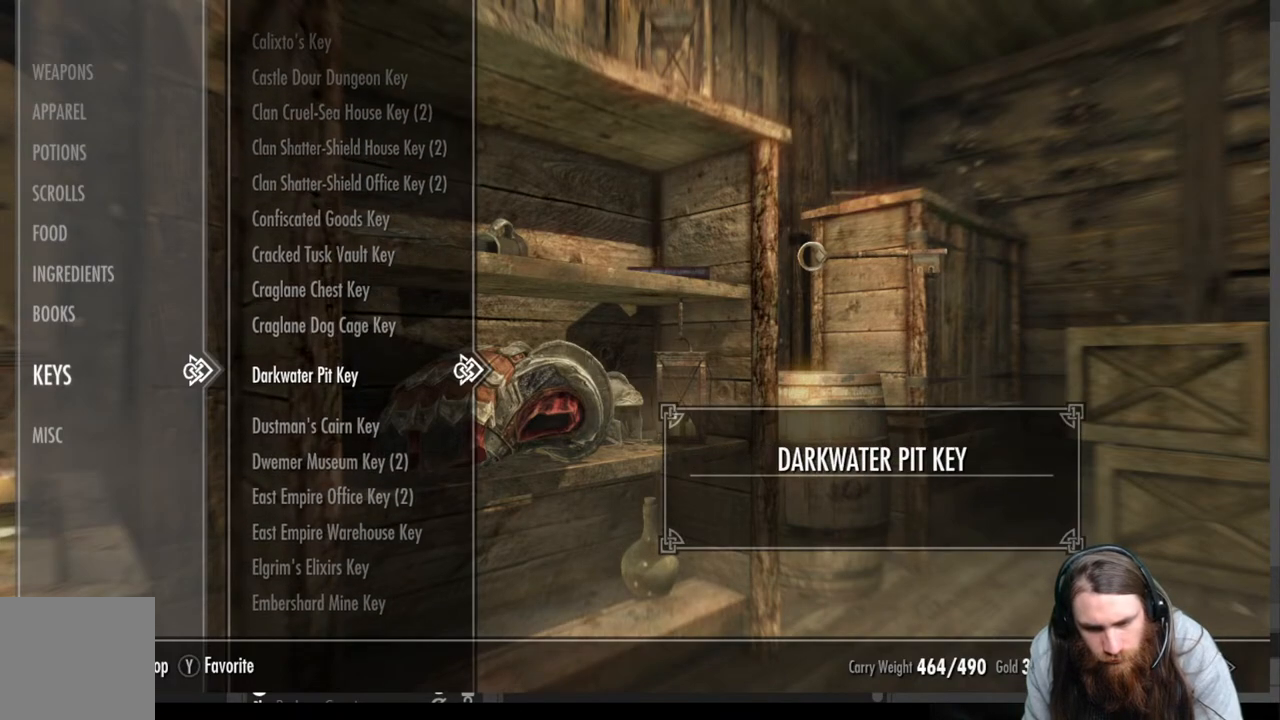
{"buttons": [], "left_stick": "center", "right_stick": "center", "events": []}
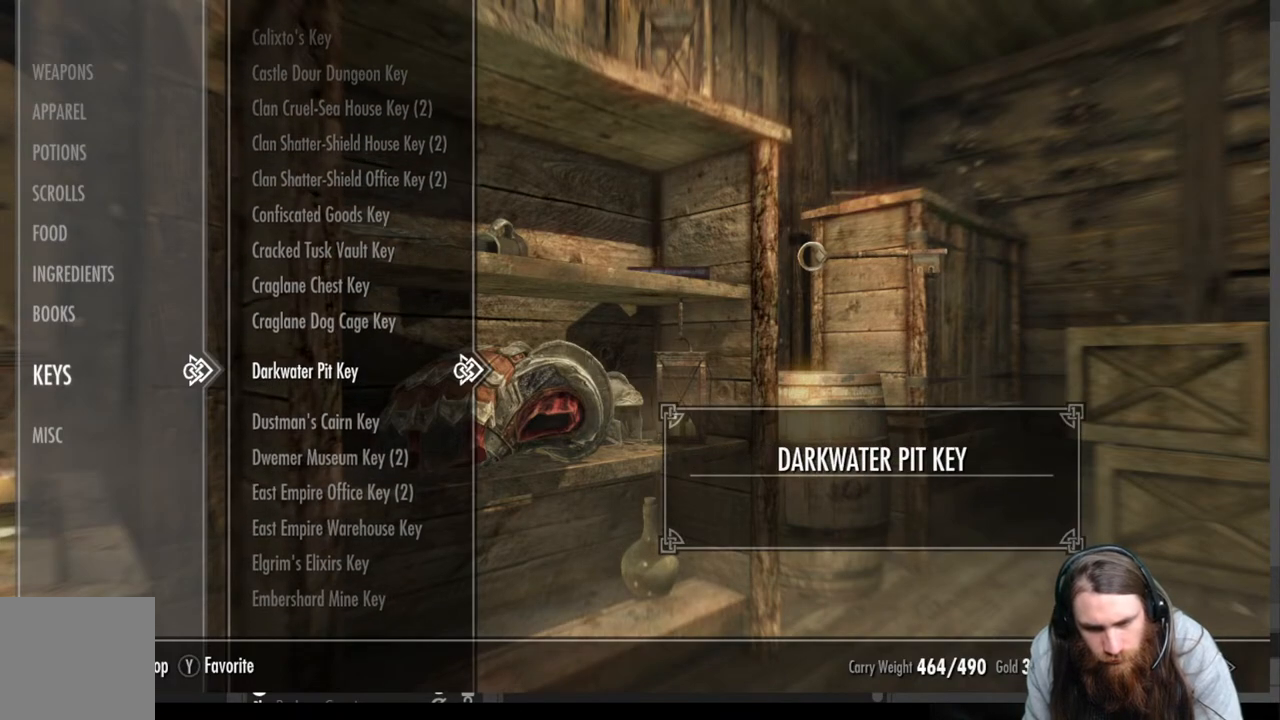
{"buttons": [], "left_stick": "center", "right_stick": "center", "events": []}
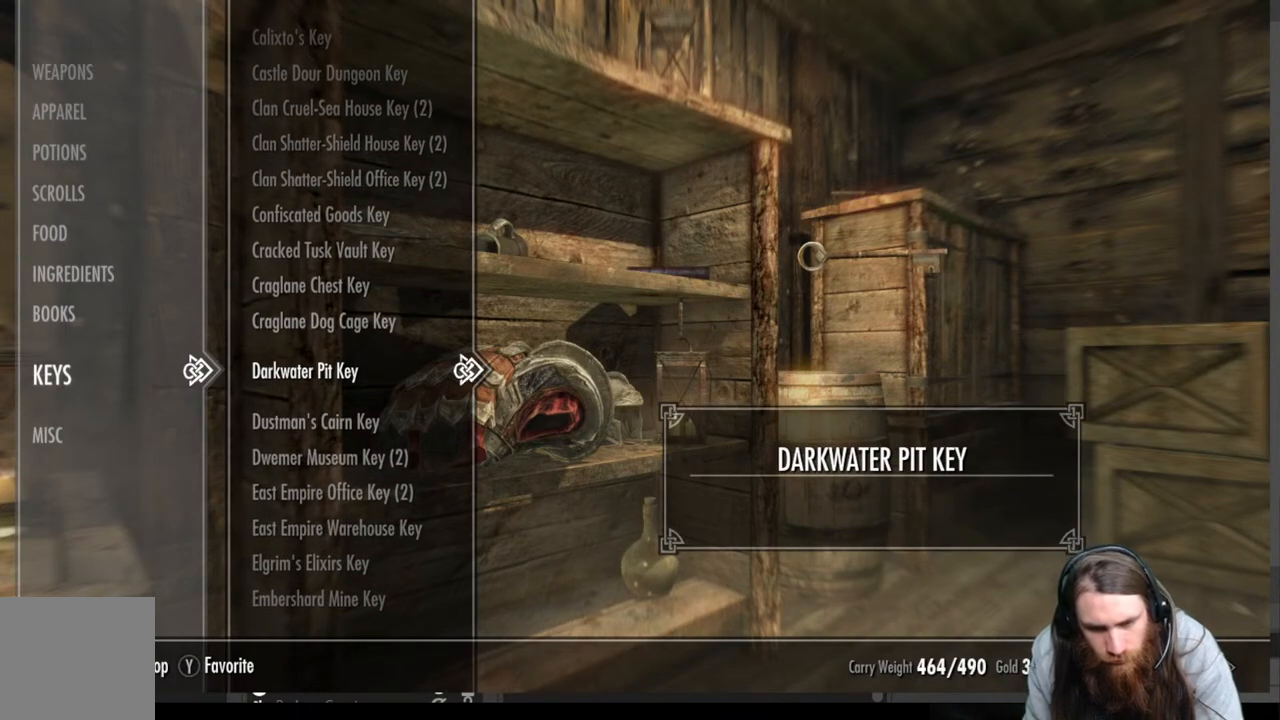
{"buttons": [], "left_stick": "center", "right_stick": "center", "events": []}
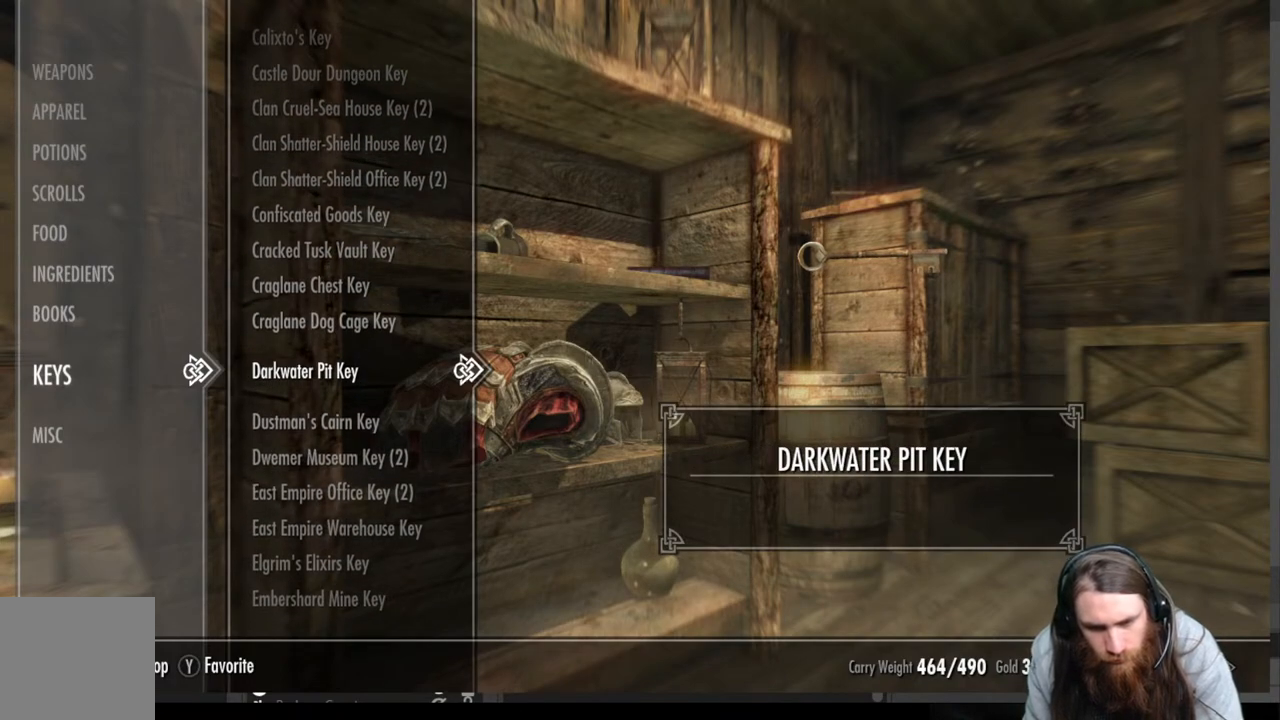
{"buttons": [], "left_stick": "center", "right_stick": "center", "events": [[17, "DPAD_LEFT", "down"], [200, "DPAD_LEFT", "up"], [333, "DPAD_UP", "down"], [500, "DPAD_UP", "up"]]}
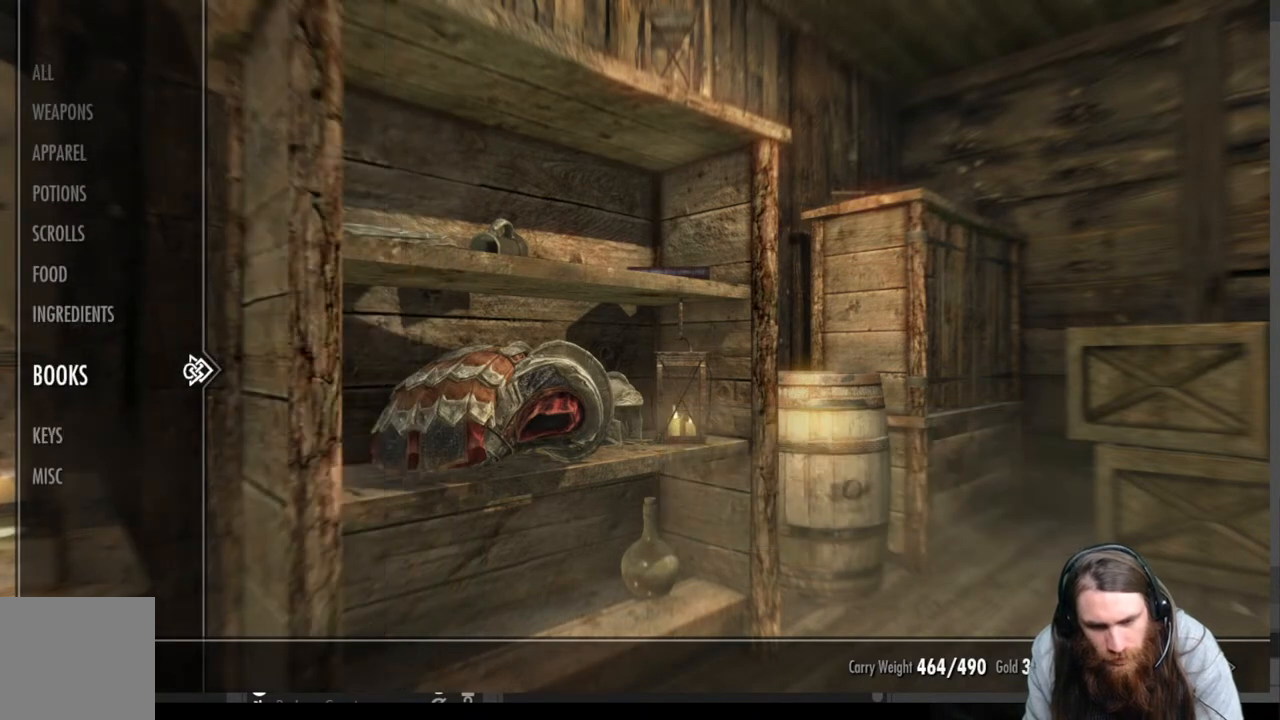
{"buttons": [], "left_stick": "center", "right_stick": "center", "events": [[367, "DPAD_UP", "down"], [483, "DPAD_UP", "up"]]}
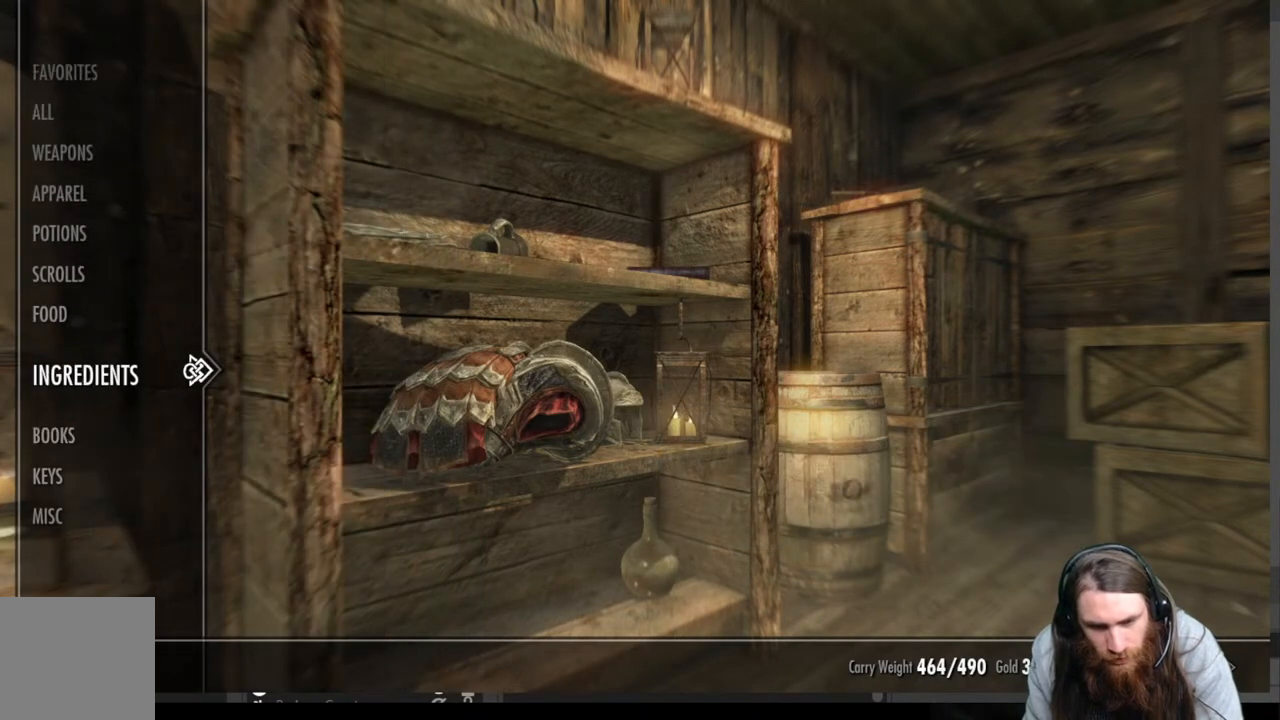
{"buttons": ["DPAD_UP"], "left_stick": "center", "right_stick": "center", "events": [[83, "DPAD_UP", "down"], [183, "DPAD_UP", "up"], [283, "DPAD_UP", "down"], [400, "DPAD_UP", "up"], [500, "DPAD_UP", "down"]]}
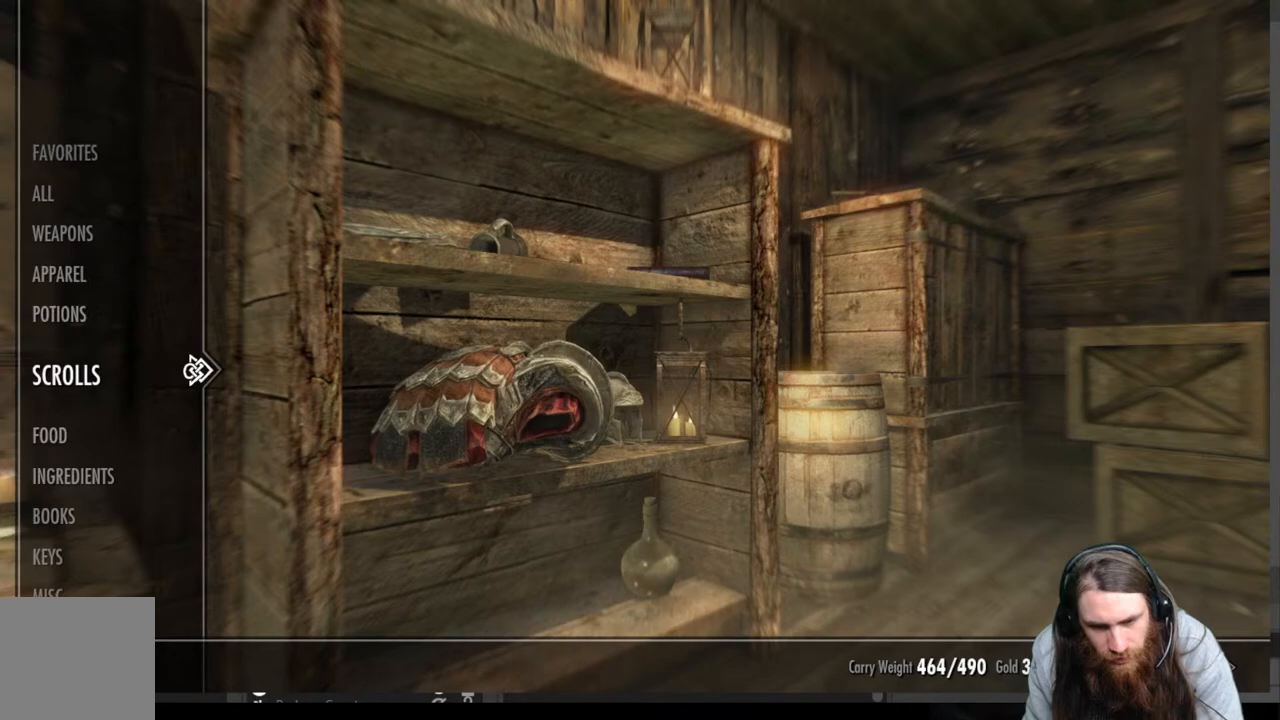
{"buttons": ["DPAD_RIGHT"], "left_stick": "center", "right_stick": "center", "events": [[117, "DPAD_UP", "up"], [400, "DPAD_RIGHT", "down"]]}
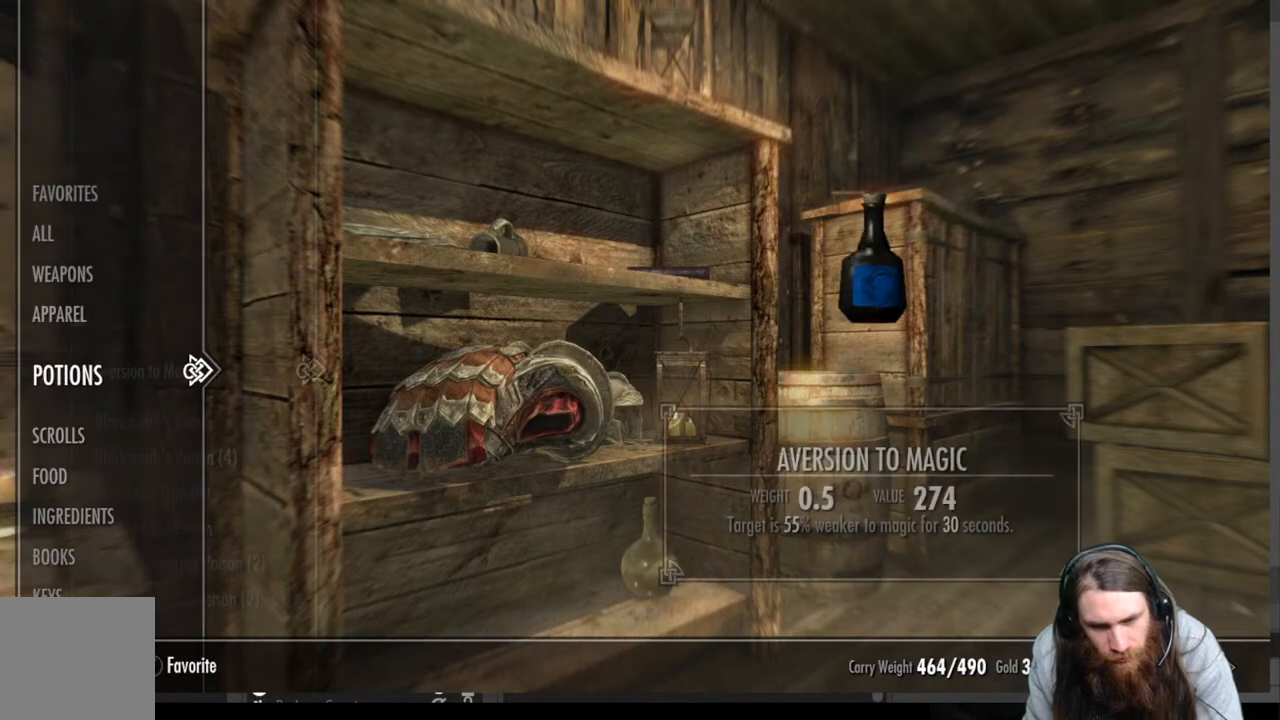
{"buttons": ["DPAD_DOWN"], "left_stick": "center", "right_stick": "center", "events": [[33, "DPAD_RIGHT", "up"], [433, "DPAD_DOWN", "down"]]}
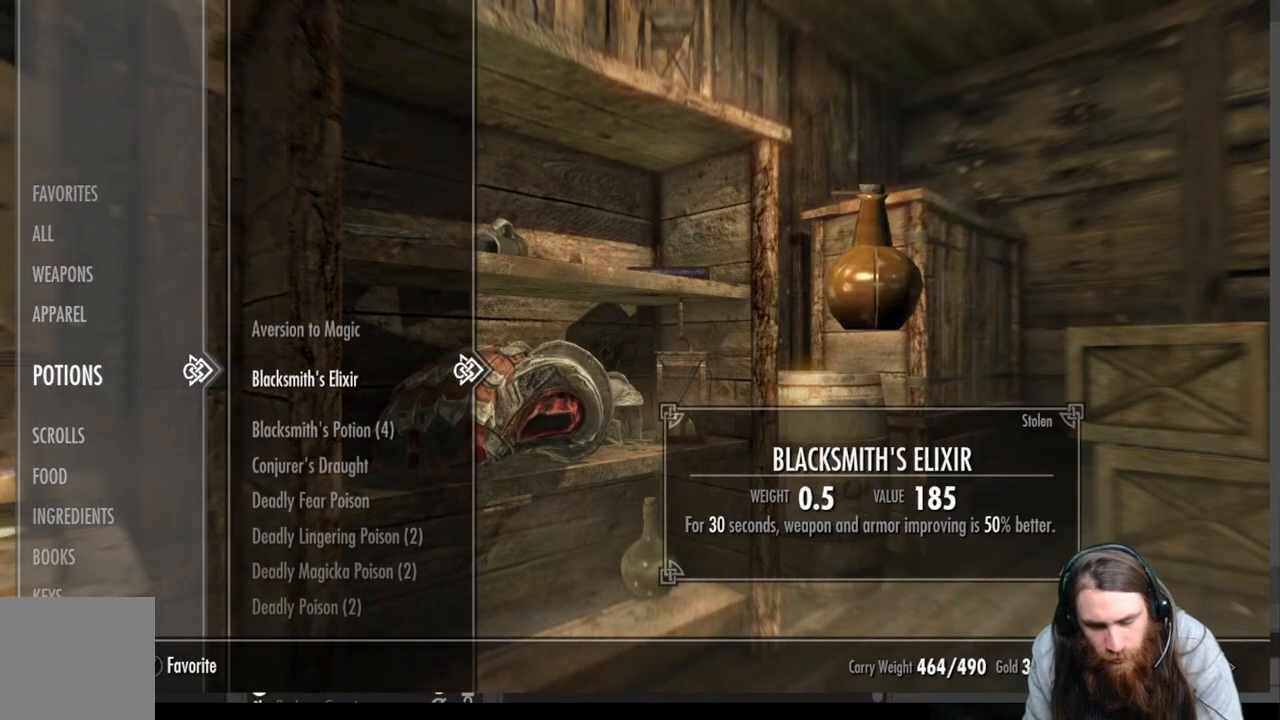
{"buttons": ["DPAD_DOWN"], "left_stick": "center", "right_stick": "center", "events": [[383, "left_stick", "down"], [483, "left_stick", "center"]]}
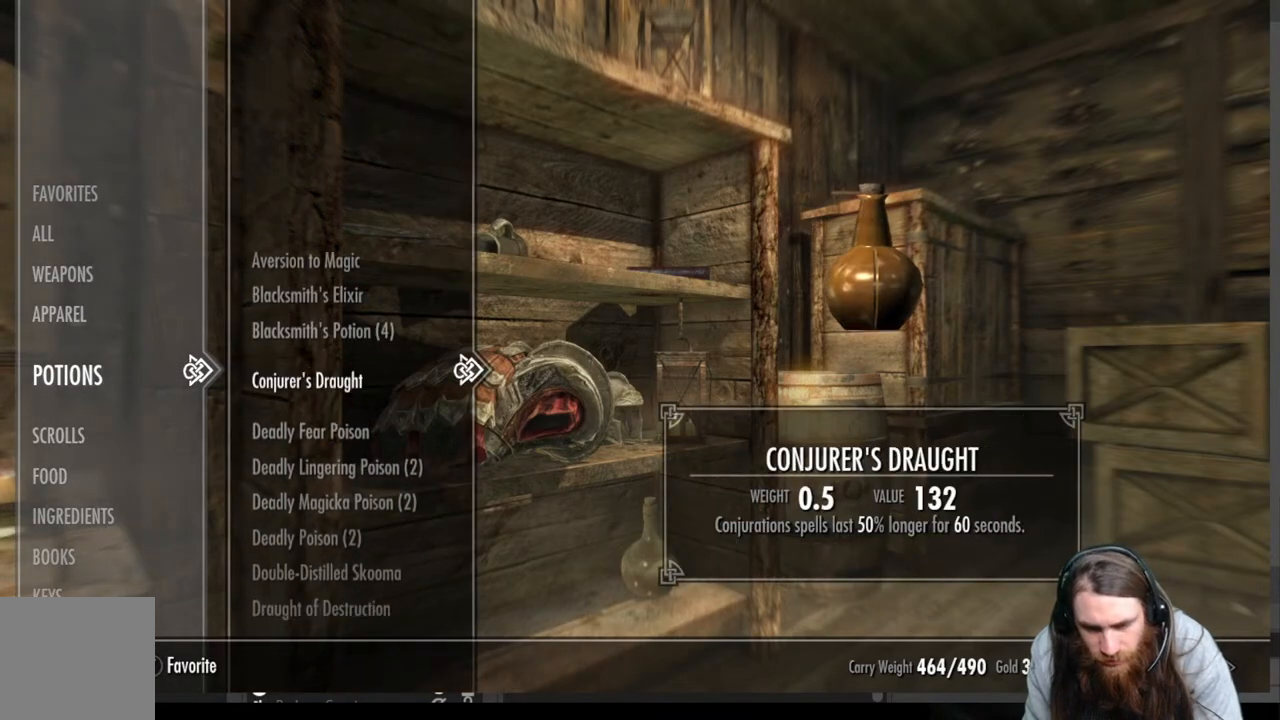
{"buttons": [], "left_stick": "center", "right_stick": "center", "events": [[50, "left_stick", "down"], [133, "left_stick", "center"], [250, "DPAD_DOWN", "up"]]}
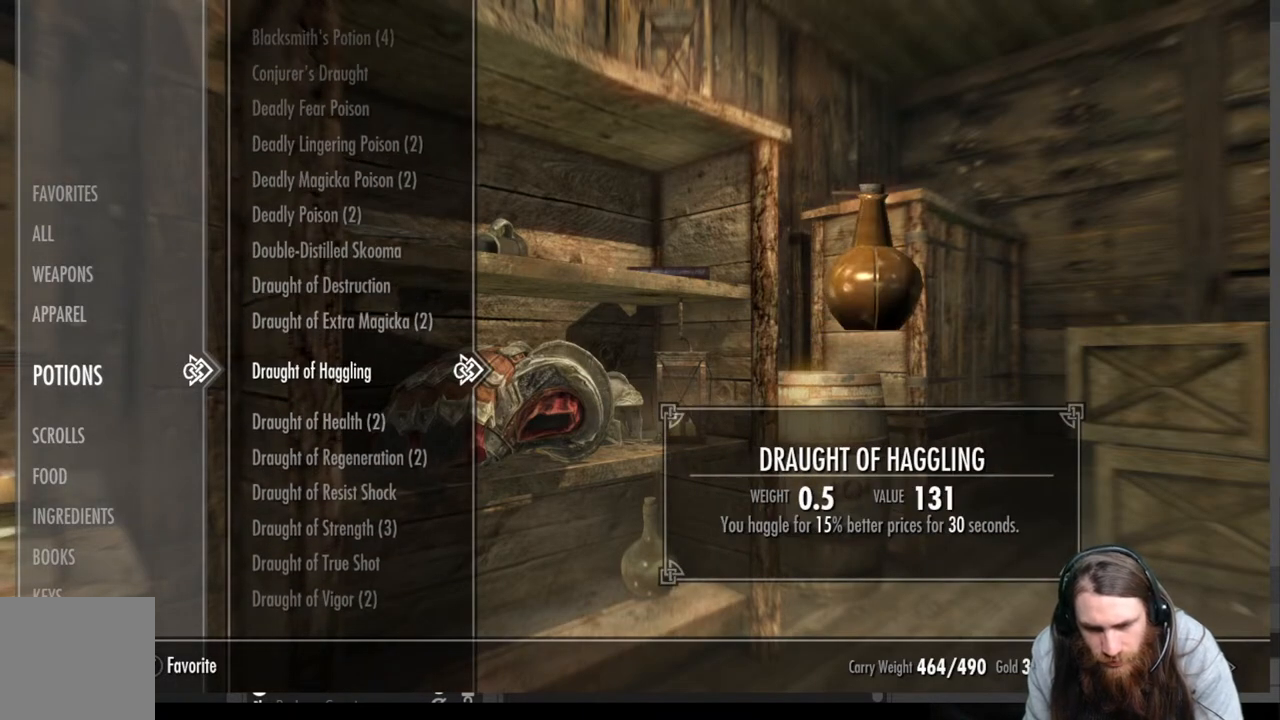
{"buttons": ["DPAD_DOWN"], "left_stick": "center", "right_stick": "center", "events": [[250, "DPAD_DOWN", "down"]]}
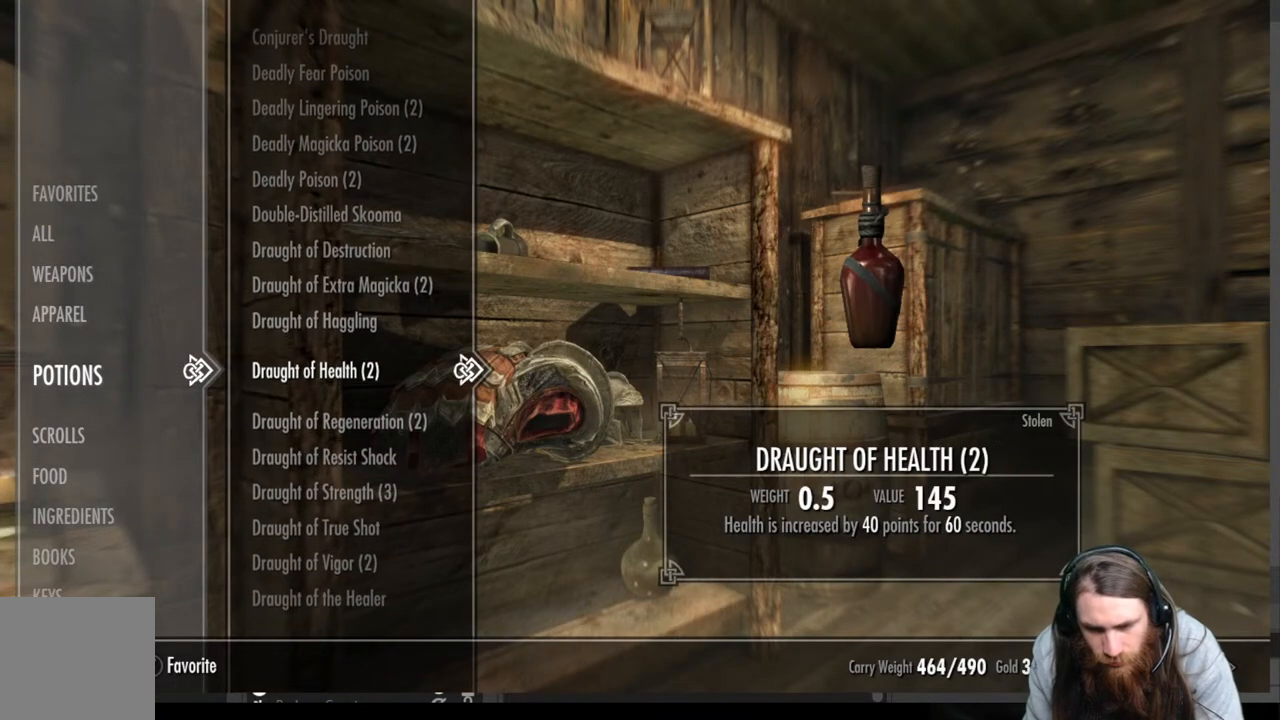
{"buttons": [], "left_stick": "center", "right_stick": "center", "events": [[100, "DPAD_DOWN", "up"]]}
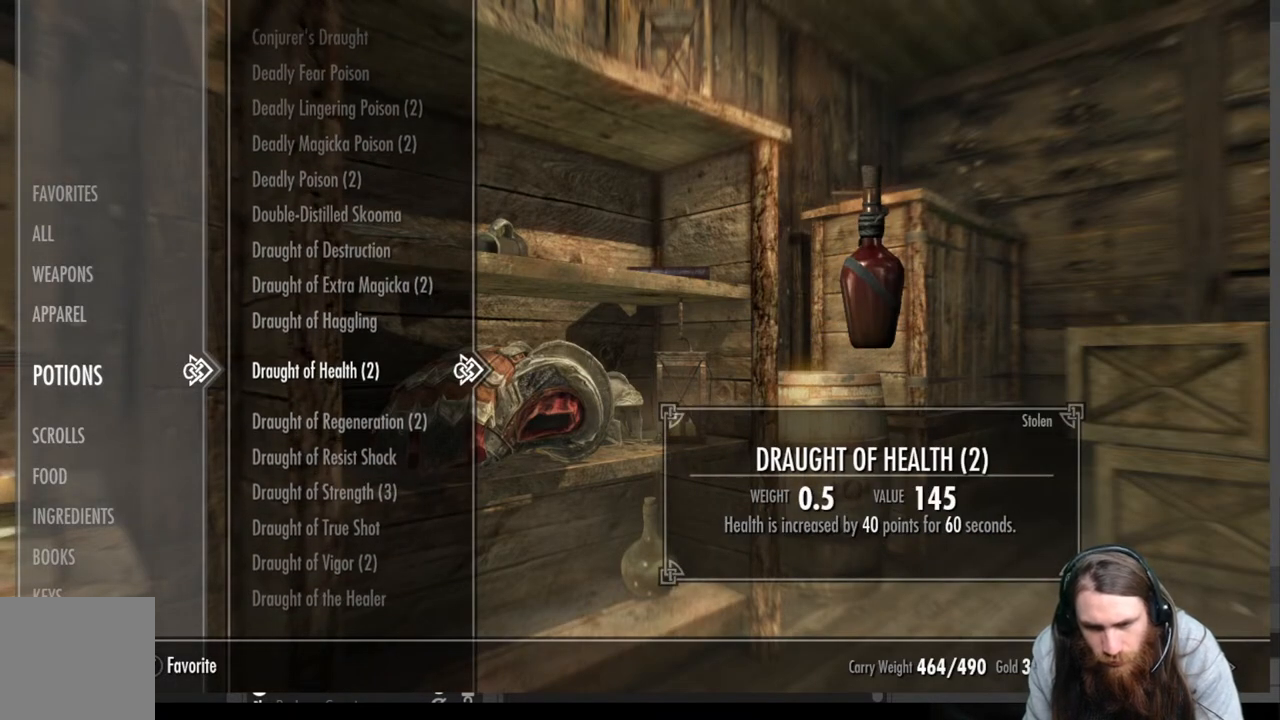
{"buttons": [], "left_stick": "center", "right_stick": "center", "events": [[167, "DPAD_UP", "down"], [267, "DPAD_UP", "up"], [333, "DPAD_UP", "down"], [433, "DPAD_UP", "up"]]}
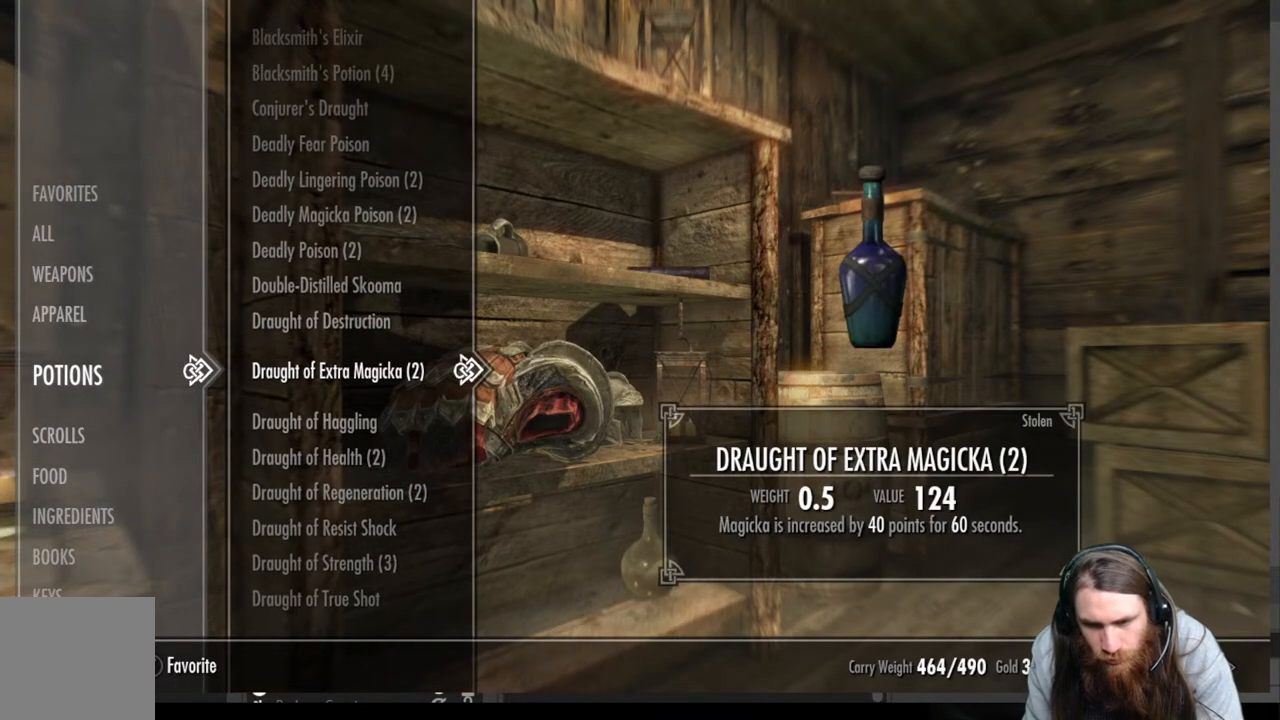
{"buttons": [], "left_stick": "center", "right_stick": "center", "events": [[17, "DPAD_UP", "down"], [100, "DPAD_UP", "up"], [200, "DPAD_UP", "down"], [317, "DPAD_UP", "up"]]}
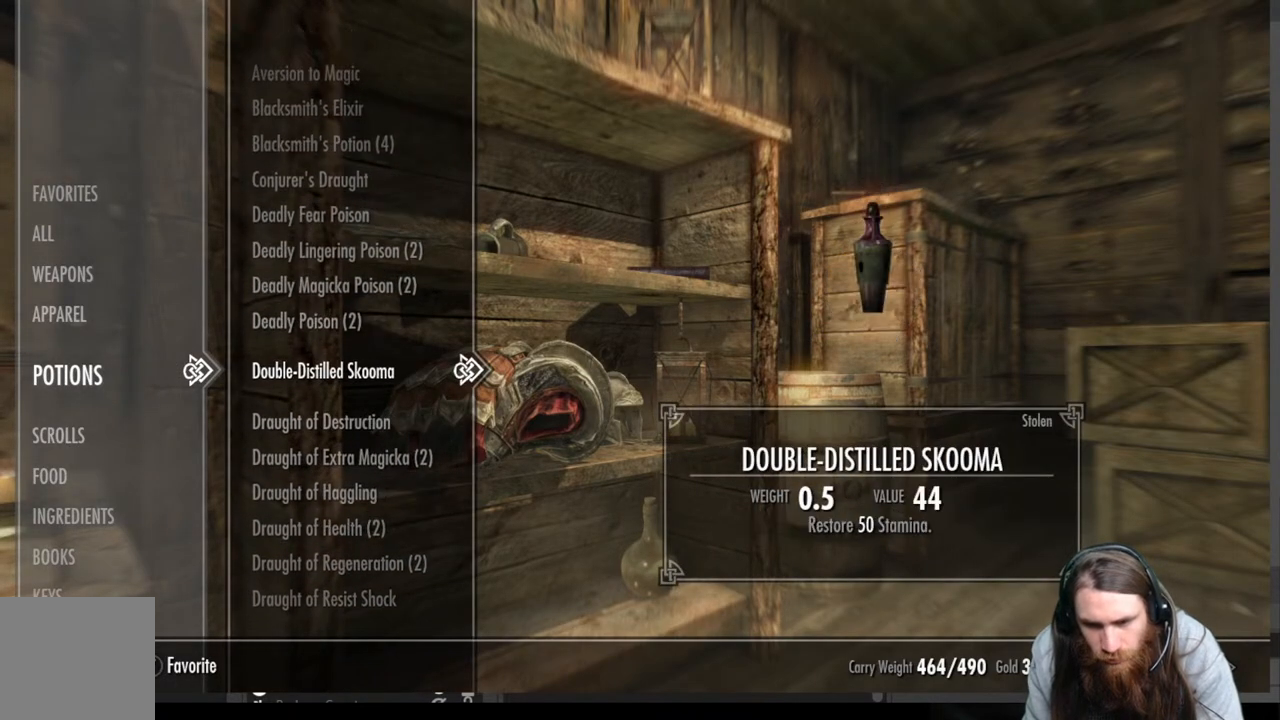
{"buttons": [], "left_stick": "center", "right_stick": "center", "events": [[83, "A", "down"], [183, "A", "up"]]}
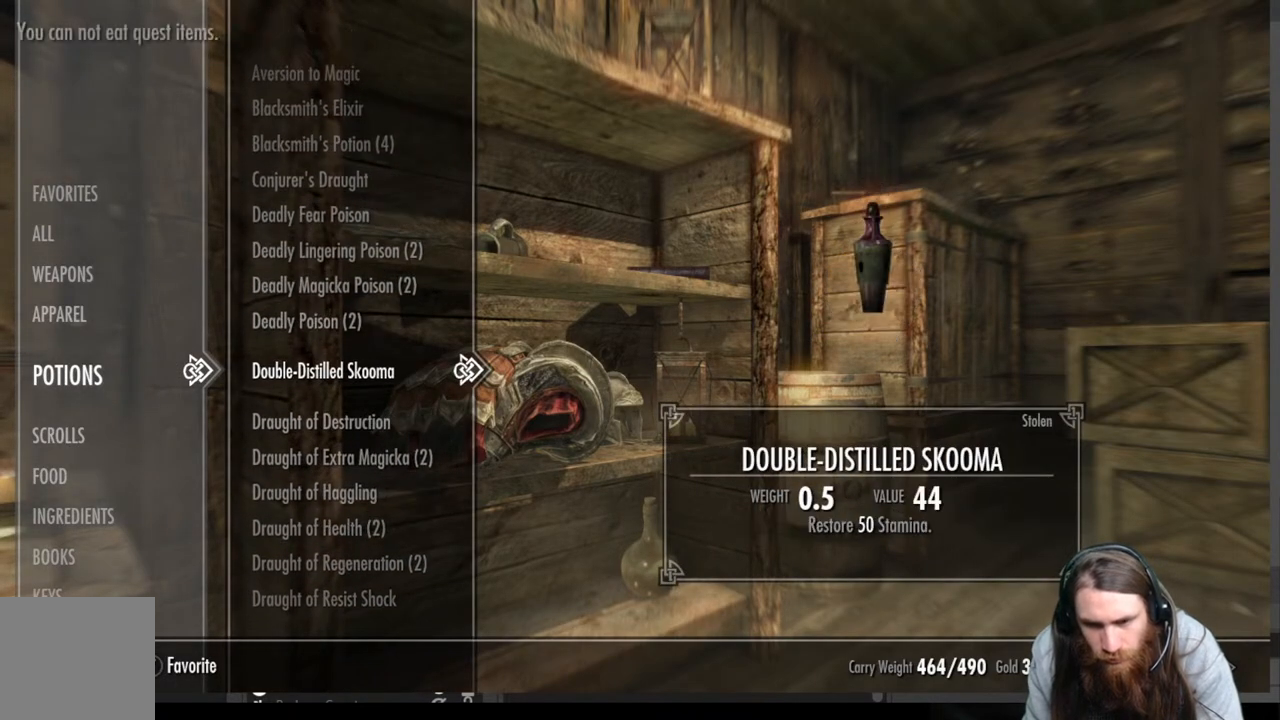
{"buttons": ["B"], "left_stick": "center", "right_stick": "center", "events": [[483, "B", "down"]]}
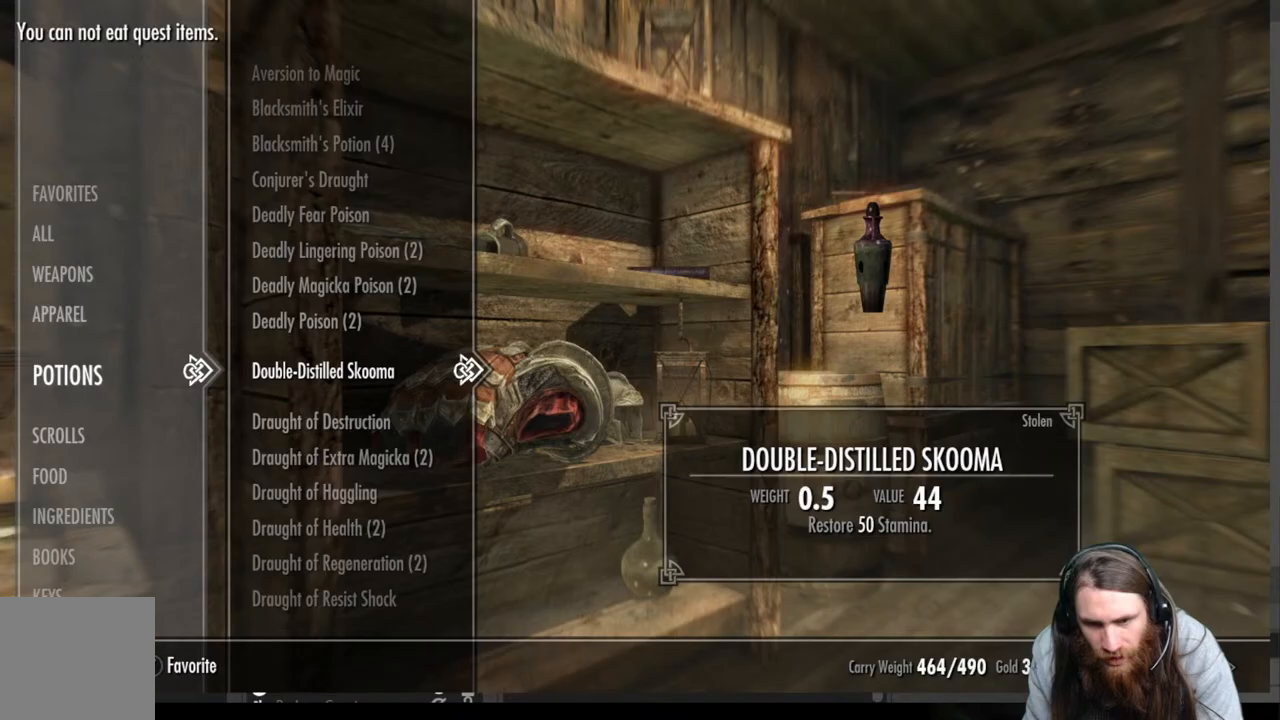
{"buttons": [], "left_stick": "center", "right_stick": "down-right", "events": [[133, "B", "up"], [417, "right_stick", "down-right"]]}
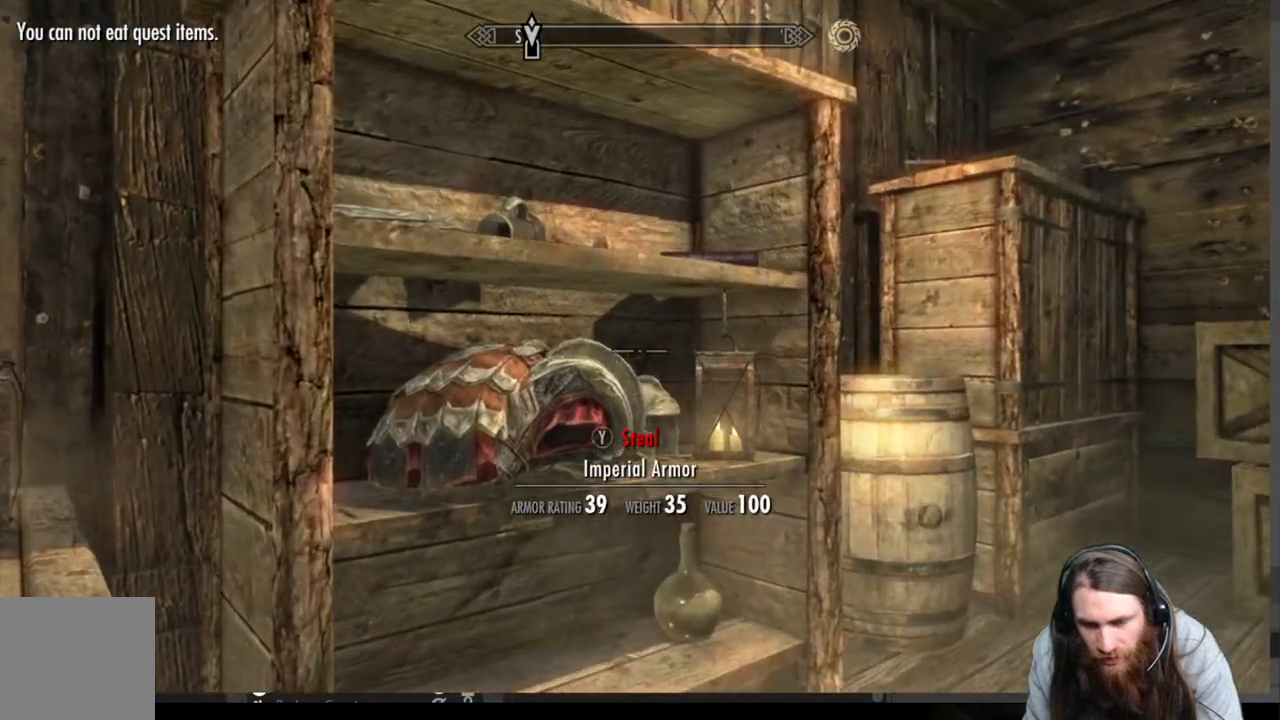
{"buttons": [], "left_stick": "up-right", "right_stick": "center", "events": [[100, "right_stick", "center"], [333, "right_stick", "down"], [417, "left_stick", "up-right"], [450, "right_stick", "center"]]}
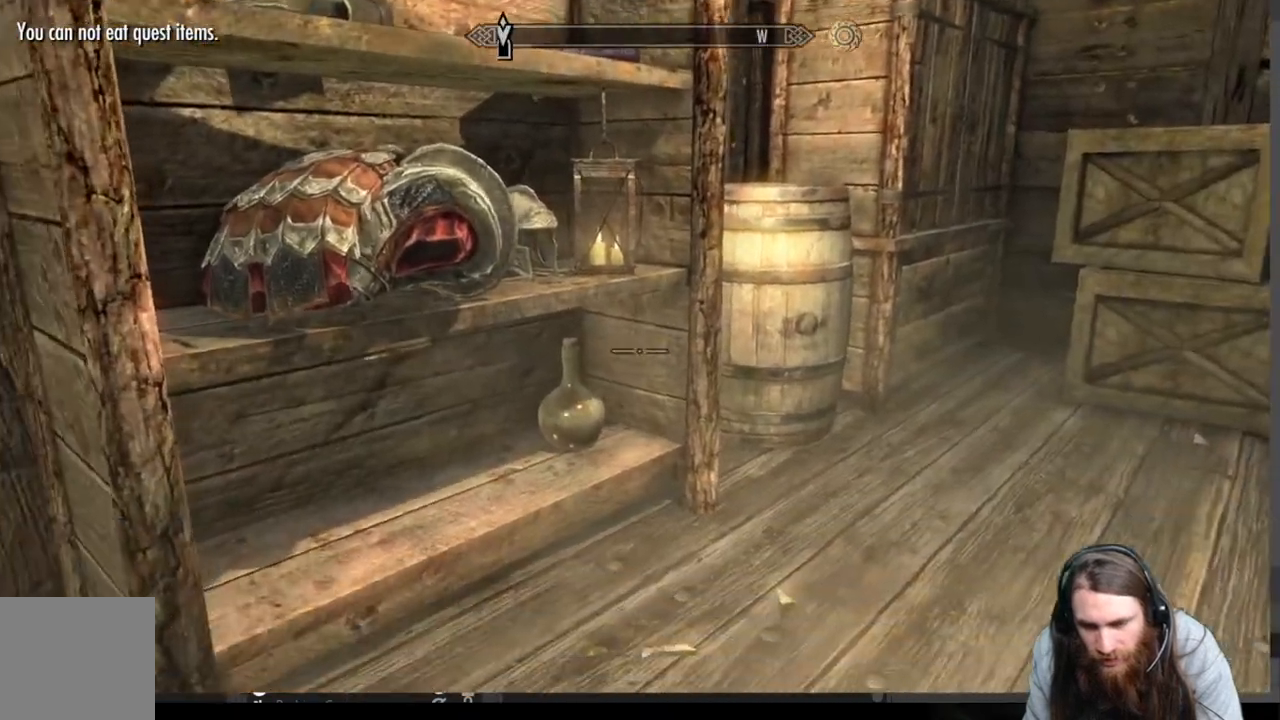
{"buttons": [], "left_stick": "up-right", "right_stick": "left", "events": [[367, "right_stick", "left"]]}